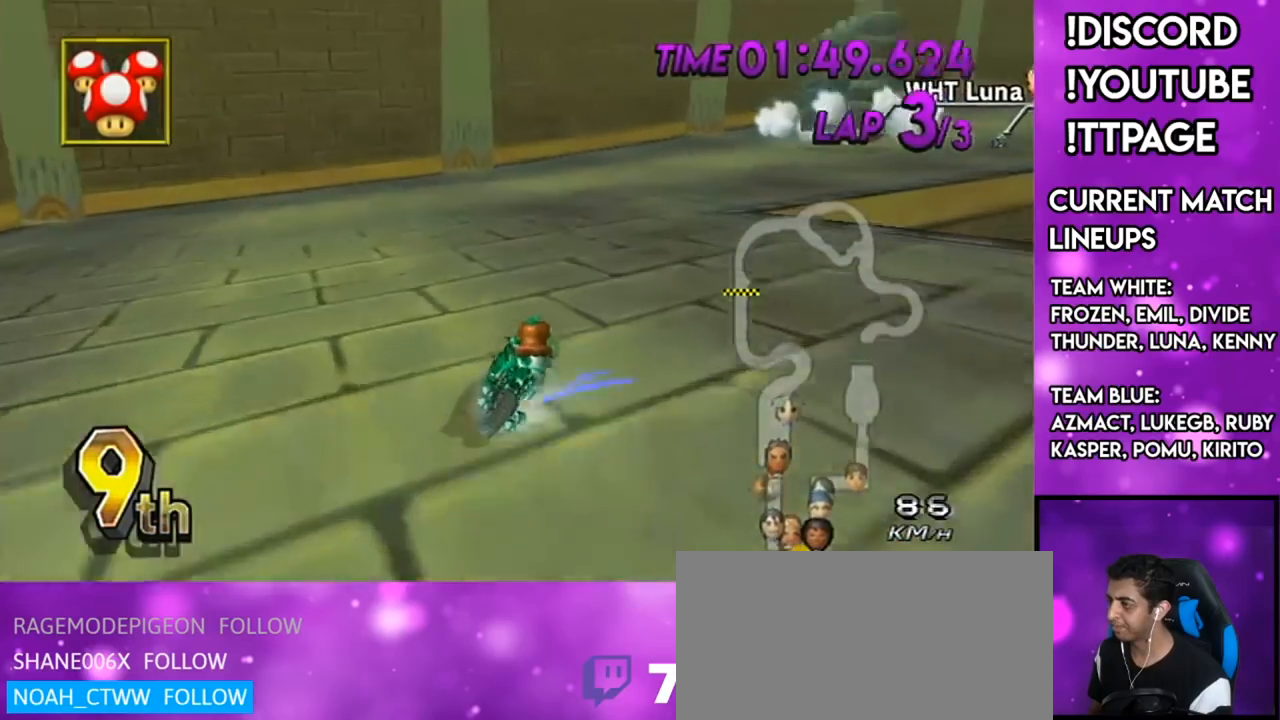
Gameplay with a controller (Nintendo layout); each line is a JSON object with the inputs held at the frame after it. "events" lists button and stick changes between this image and that frame as [ms after this image, input, new state], when the widget could be followed in between. Not read: L3 R3.
{"buttons": ["A", "R1"], "left_stick": "up-right", "right_stick": "center", "events": []}
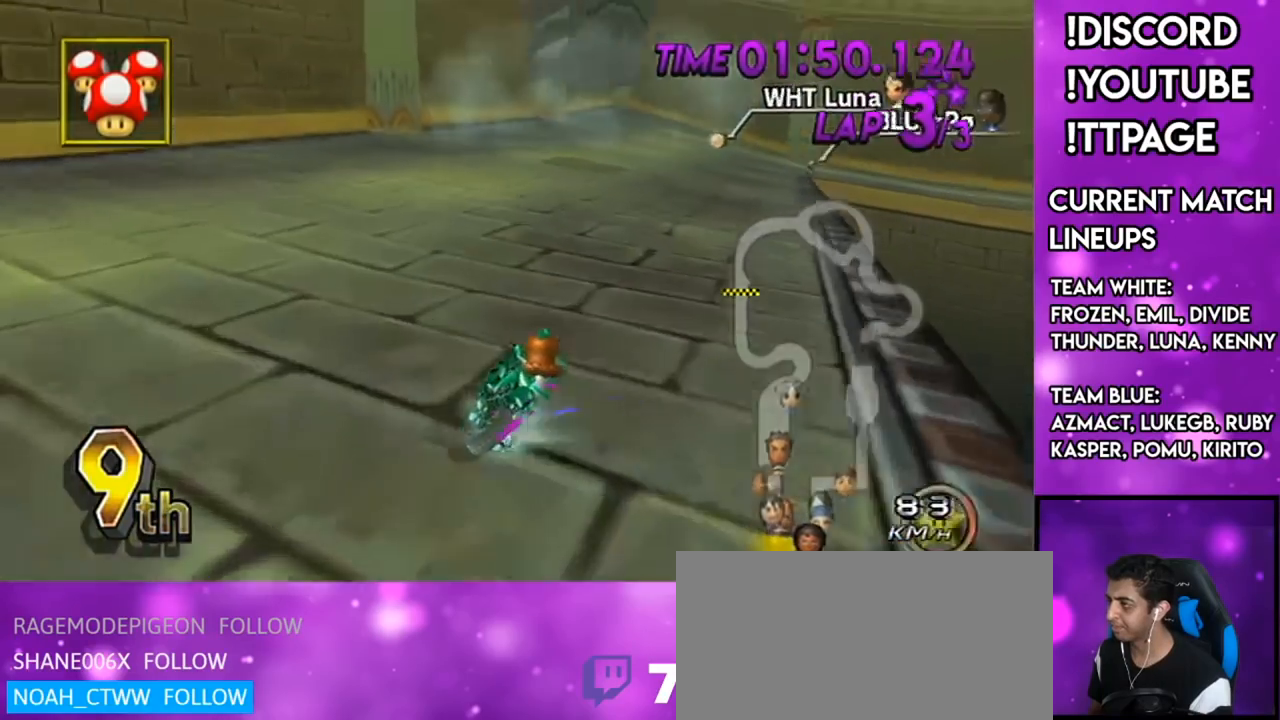
{"buttons": ["A", "R1"], "left_stick": "right", "right_stick": "center", "events": [[150, "left_stick", "right"]]}
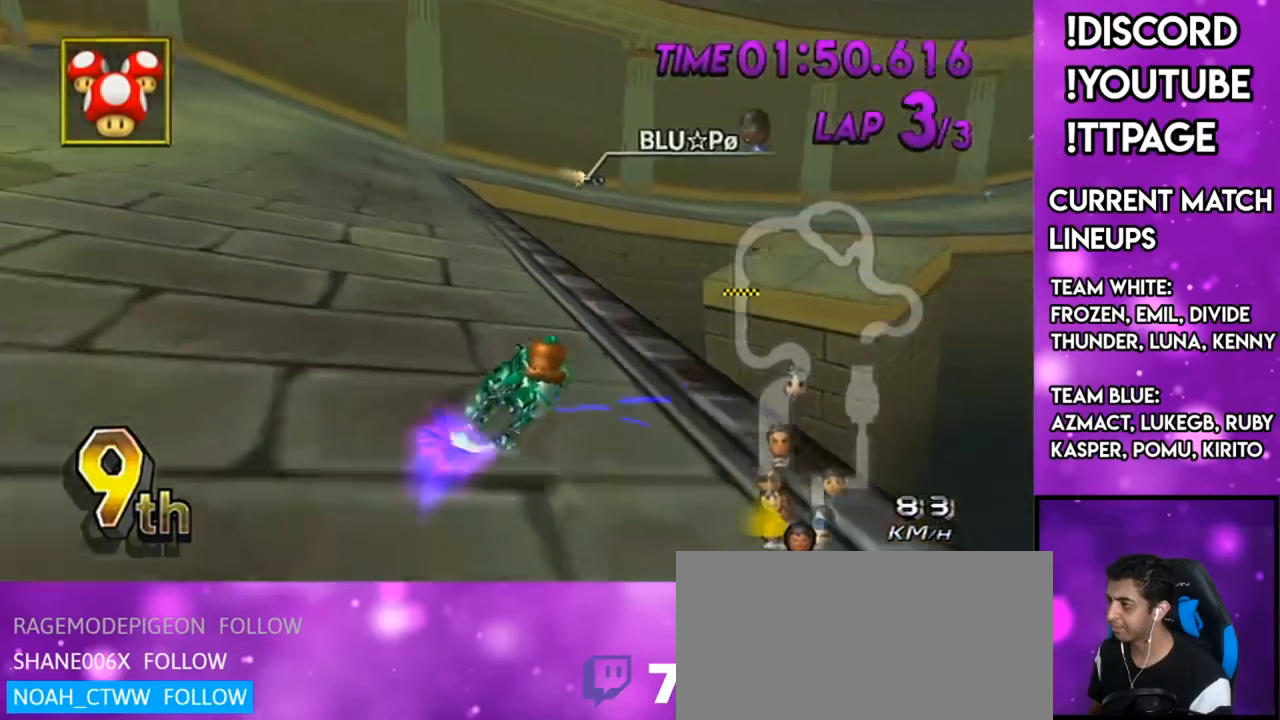
{"buttons": ["A"], "left_stick": "down-right", "right_stick": "center", "events": [[17, "L1", "down"], [17, "right_stick", "left"], [67, "DPAD_UP", "down"], [67, "L1", "up"], [67, "R1", "up"], [67, "right_stick", "center"], [117, "DPAD_LEFT", "down"], [150, "DPAD_LEFT", "up"], [167, "DPAD_UP", "up"], [417, "left_stick", "down-right"]]}
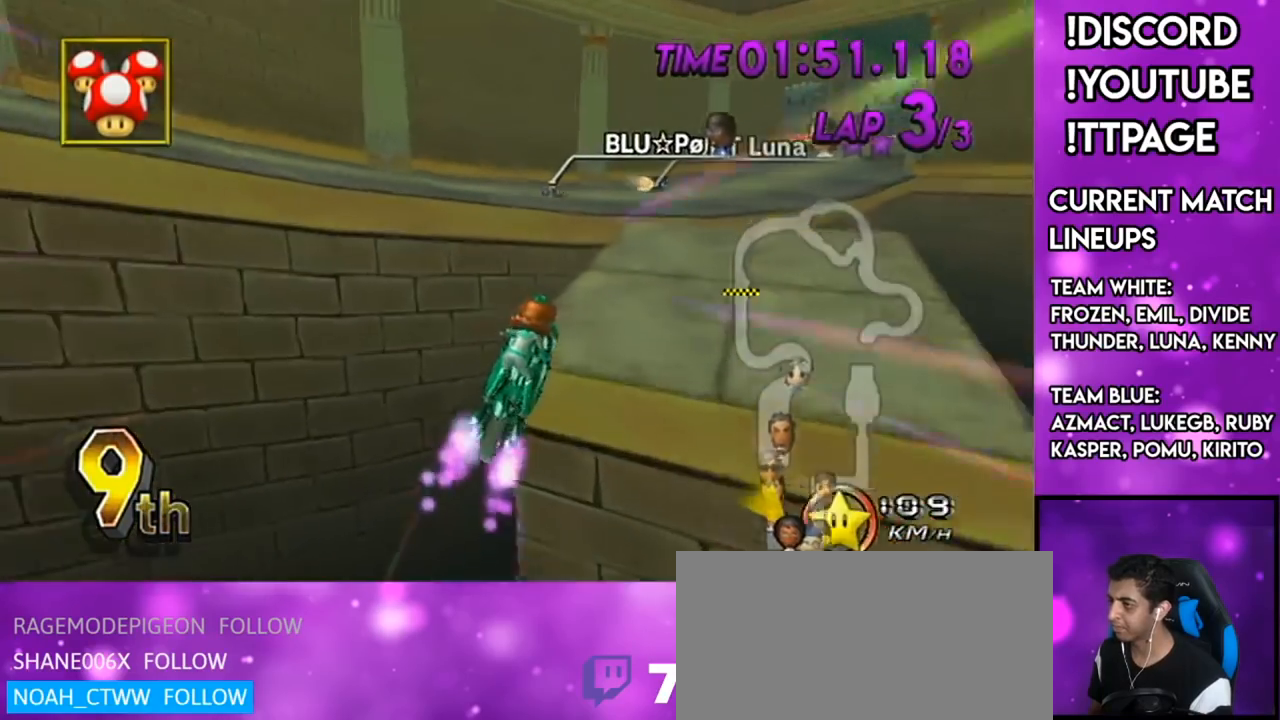
{"buttons": ["A", "DPAD_UP", "DPAD_LEFT"], "left_stick": "down-right", "right_stick": "center", "events": [[450, "DPAD_LEFT", "down"], [450, "DPAD_UP", "down"]]}
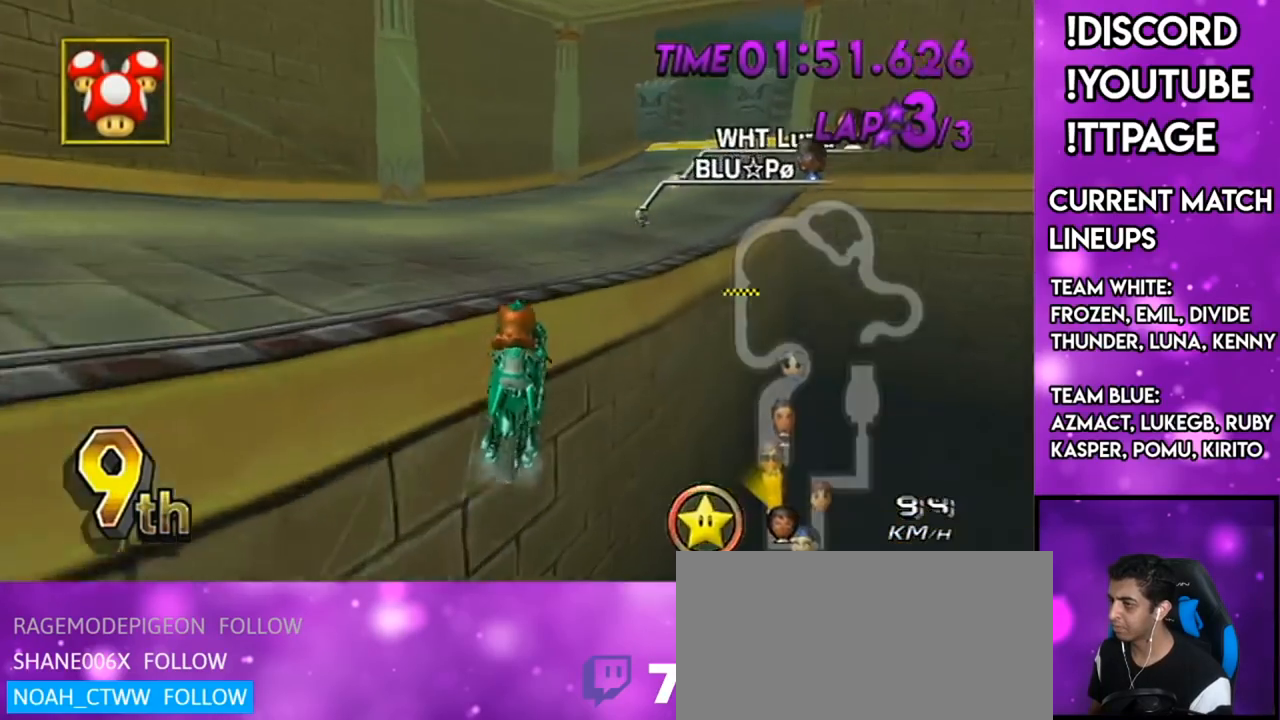
{"buttons": ["A"], "left_stick": "up", "right_stick": "center", "events": [[17, "DPAD_LEFT", "up"], [17, "DPAD_UP", "up"], [117, "left_stick", "down"], [267, "left_stick", "center"], [501, "left_stick", "up"]]}
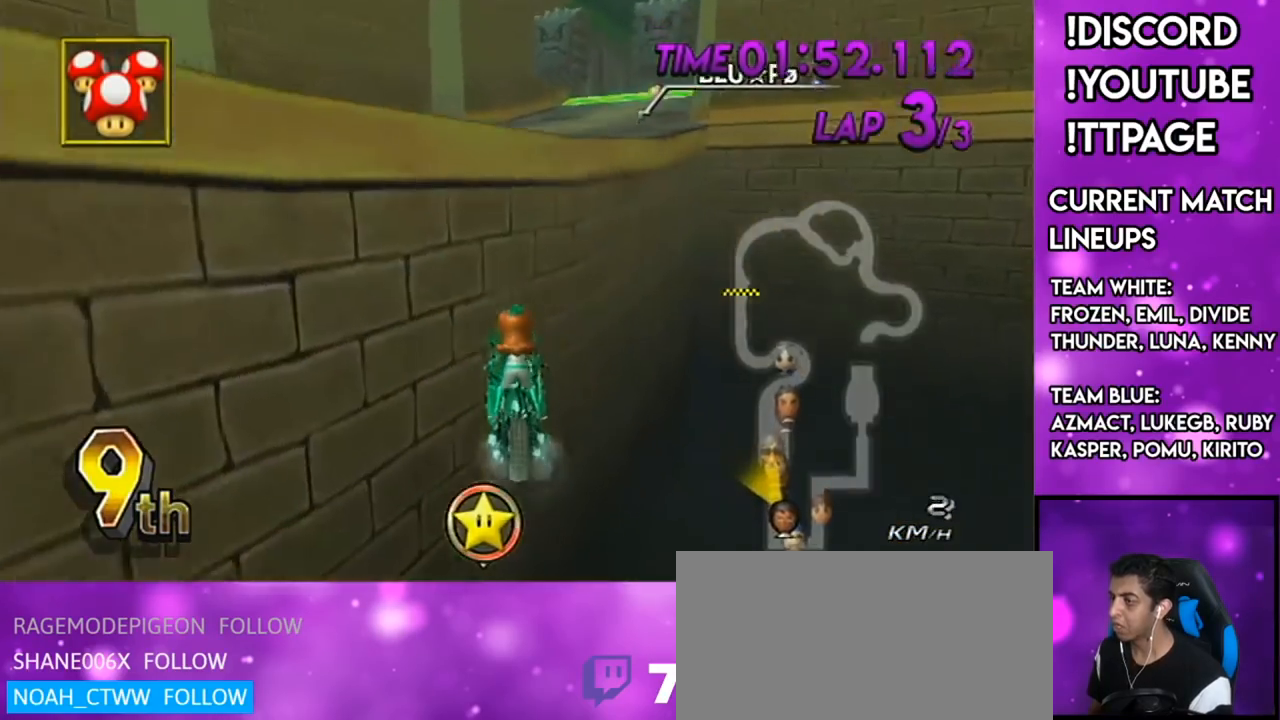
{"buttons": [], "left_stick": "up", "right_stick": "center", "events": [[450, "R1", "down"], [483, "A", "up"], [483, "R1", "up"]]}
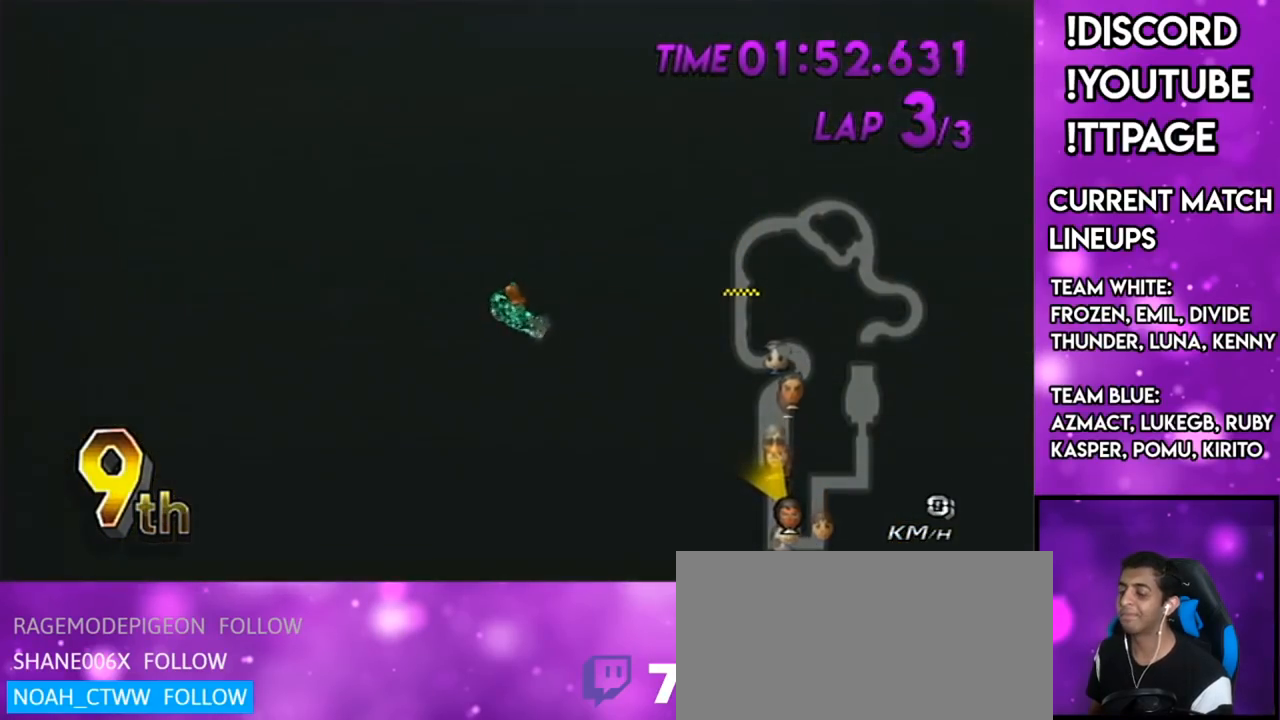
{"buttons": [], "left_stick": "up", "right_stick": "center", "events": []}
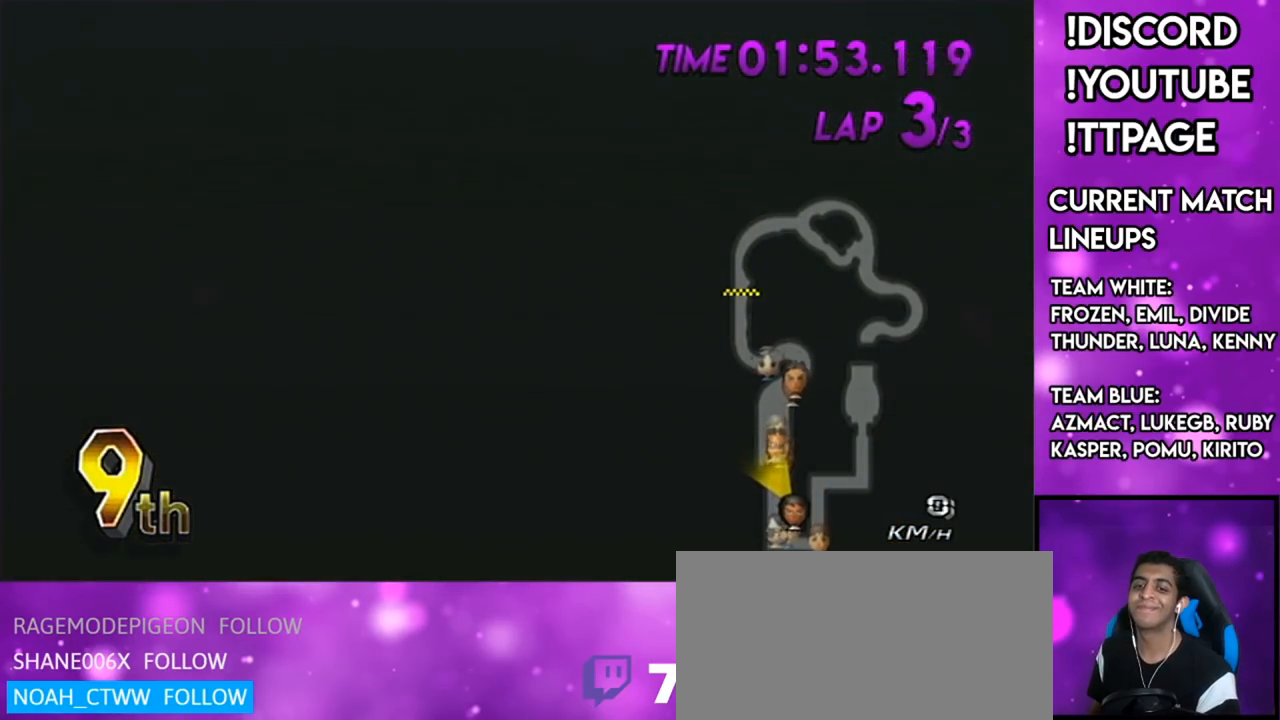
{"buttons": [], "left_stick": "up", "right_stick": "center", "events": []}
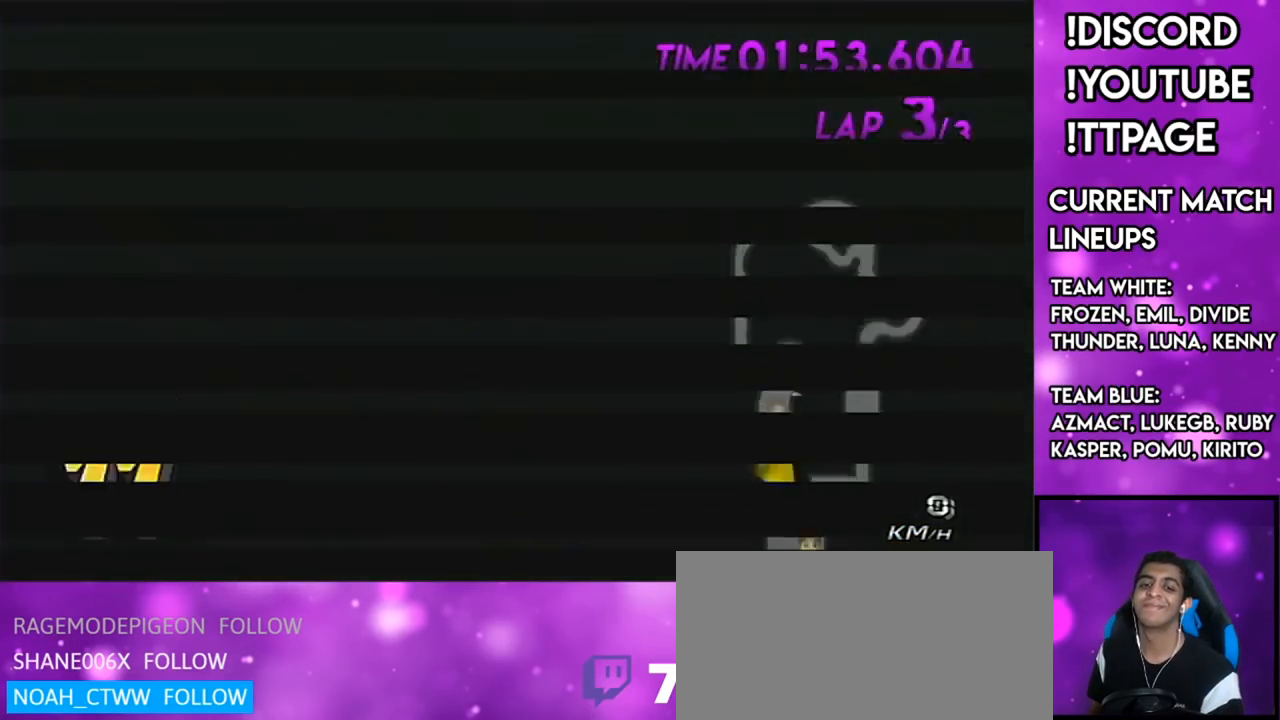
{"buttons": [], "left_stick": "up", "right_stick": "center", "events": []}
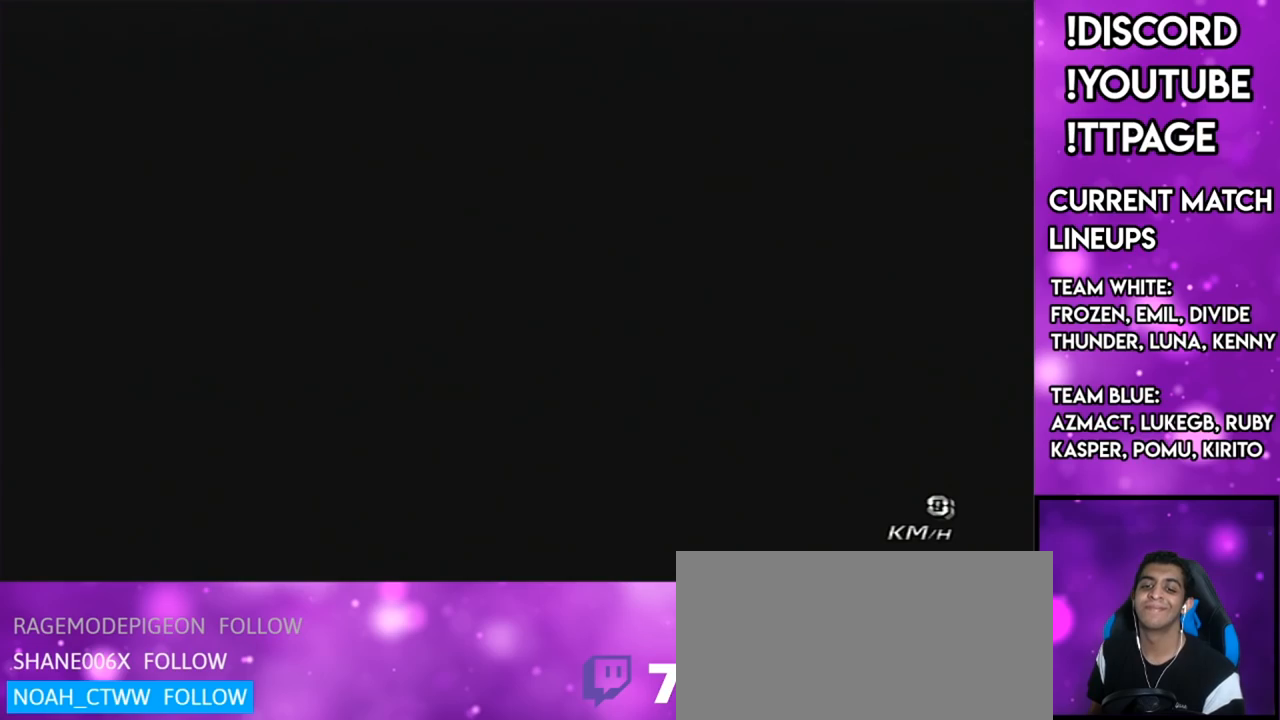
{"buttons": [], "left_stick": "up", "right_stick": "center", "events": []}
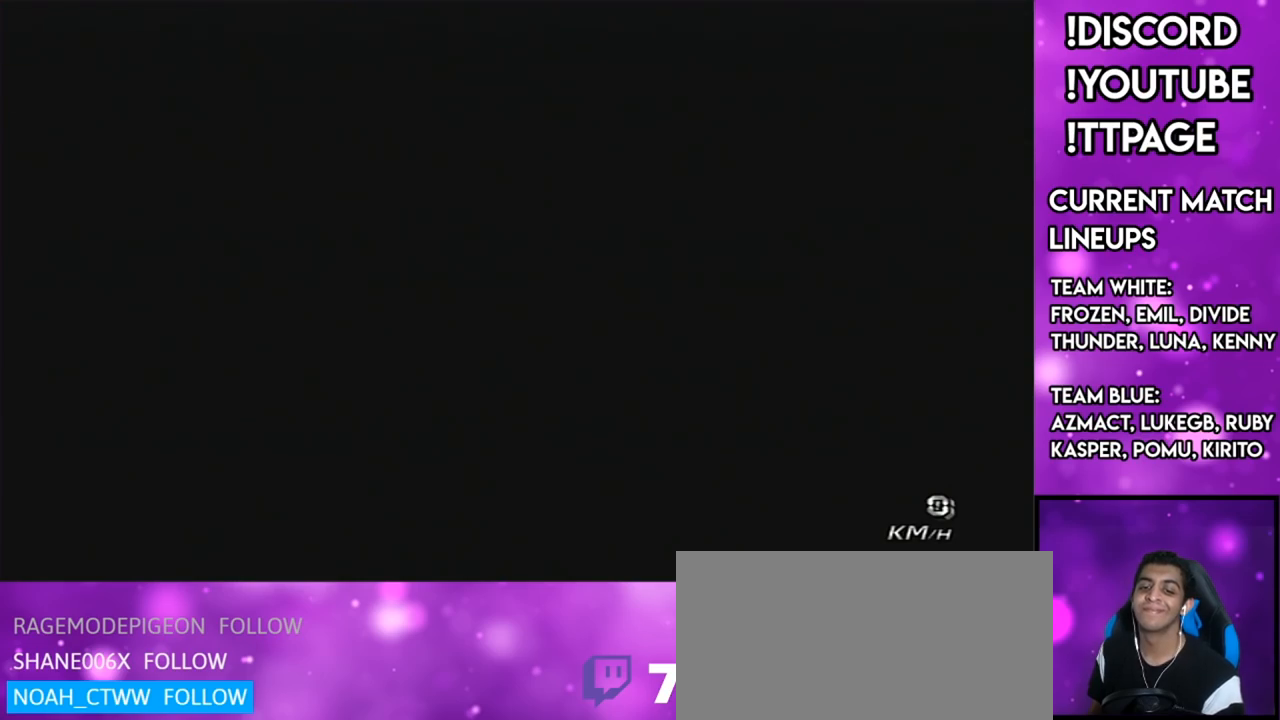
{"buttons": [], "left_stick": "up", "right_stick": "center", "events": []}
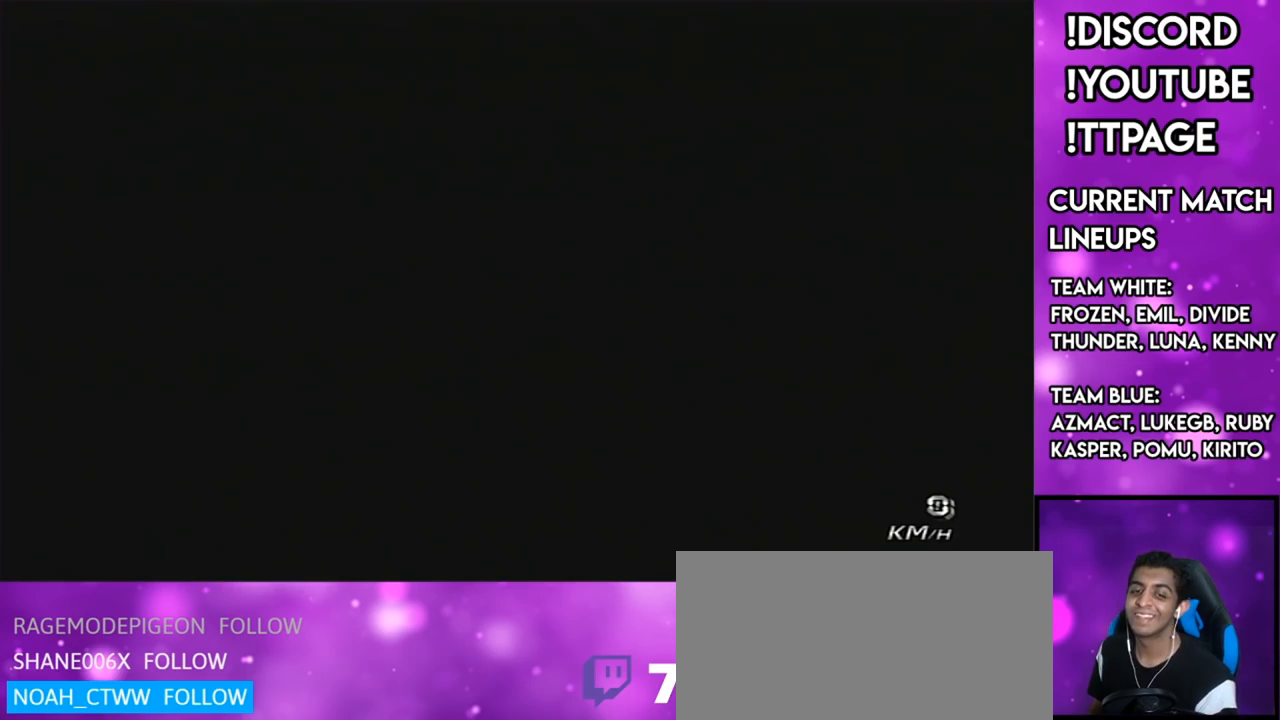
{"buttons": [], "left_stick": "up", "right_stick": "center", "events": []}
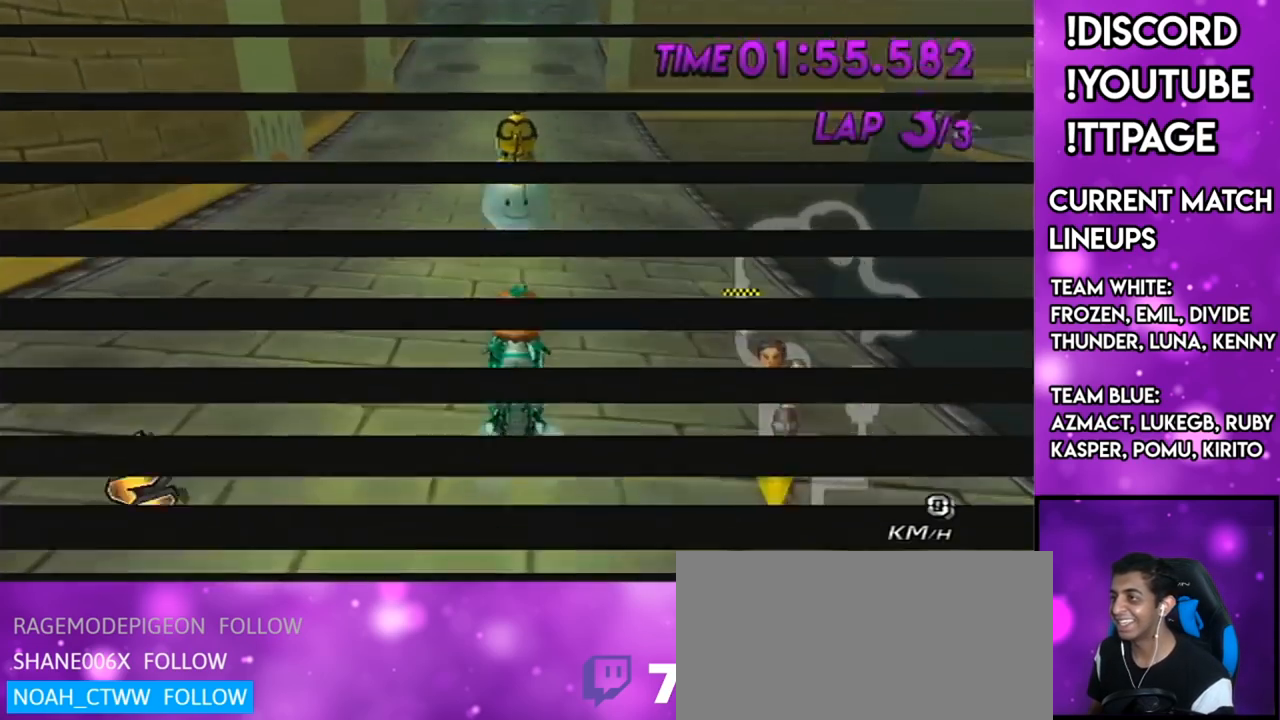
{"buttons": [], "left_stick": "up", "right_stick": "center", "events": []}
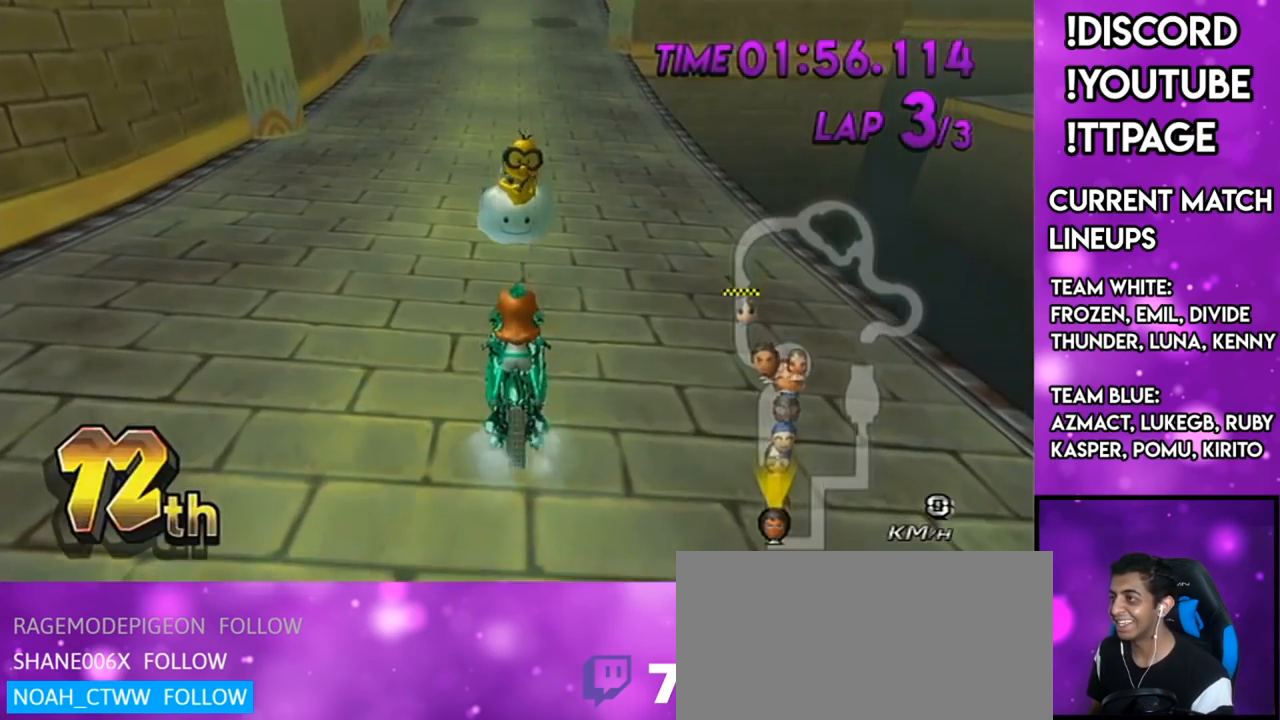
{"buttons": [], "left_stick": "up", "right_stick": "center", "events": []}
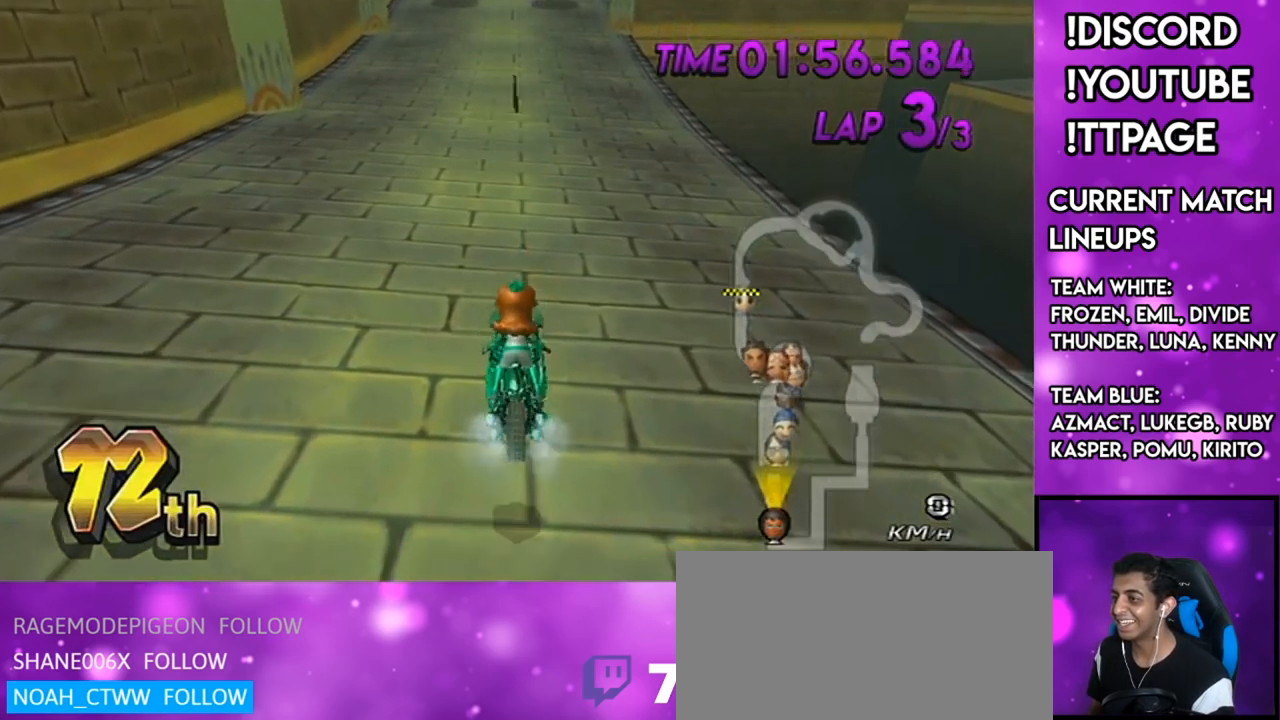
{"buttons": ["A"], "left_stick": "center", "right_stick": "center", "events": [[217, "A", "down"], [284, "left_stick", "center"]]}
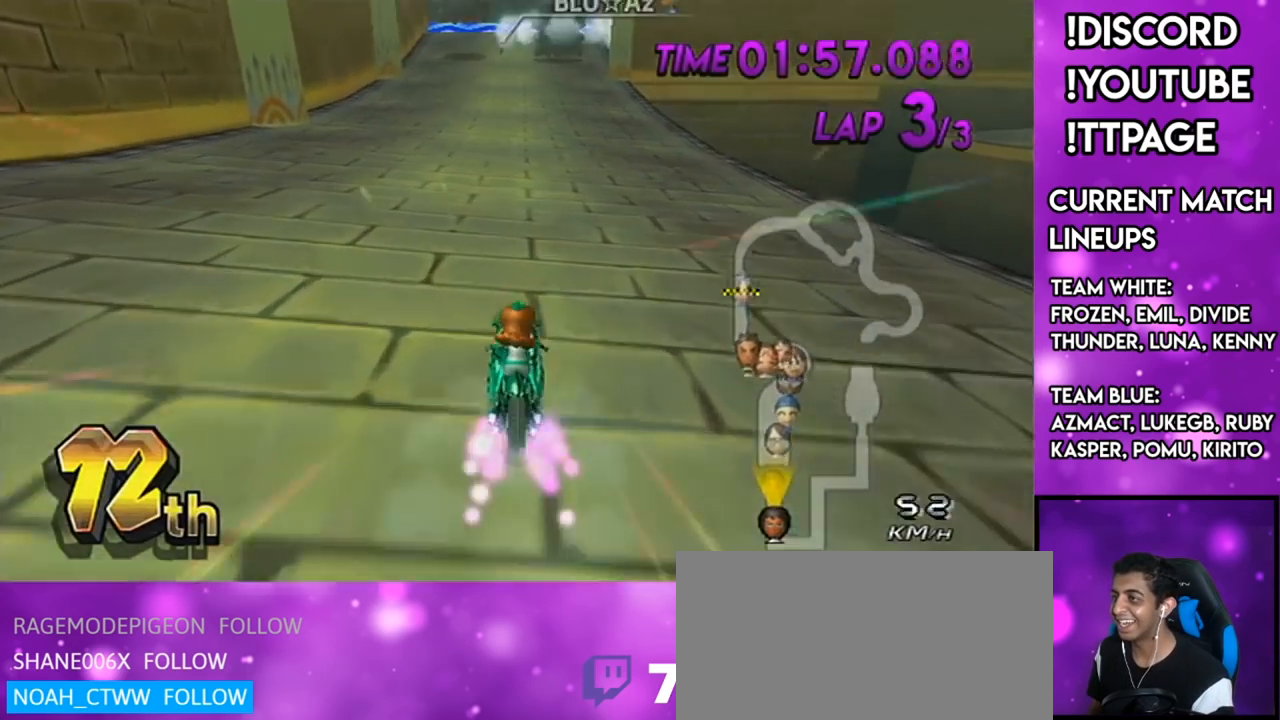
{"buttons": ["A"], "left_stick": "center", "right_stick": "center", "events": [[117, "DPAD_UP", "down"], [183, "DPAD_UP", "up"], [233, "DPAD_UP", "down"], [384, "DPAD_UP", "up"]]}
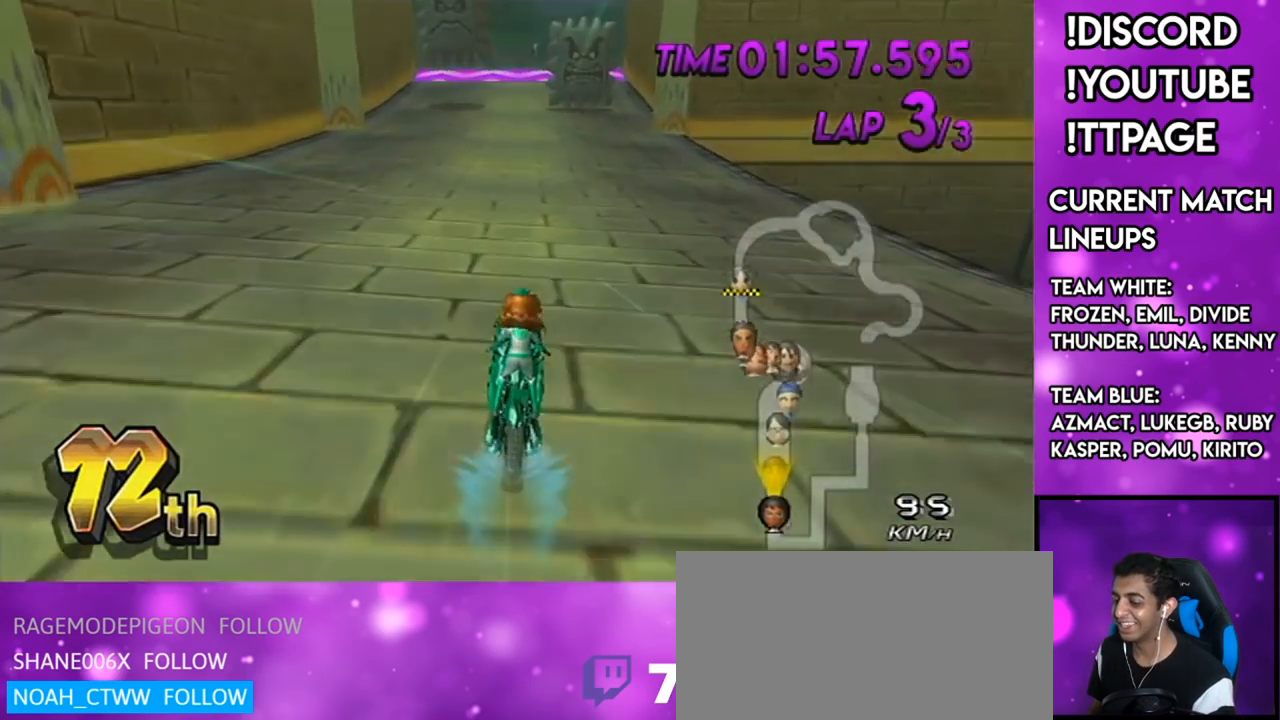
{"buttons": ["A"], "left_stick": "center", "right_stick": "center", "events": []}
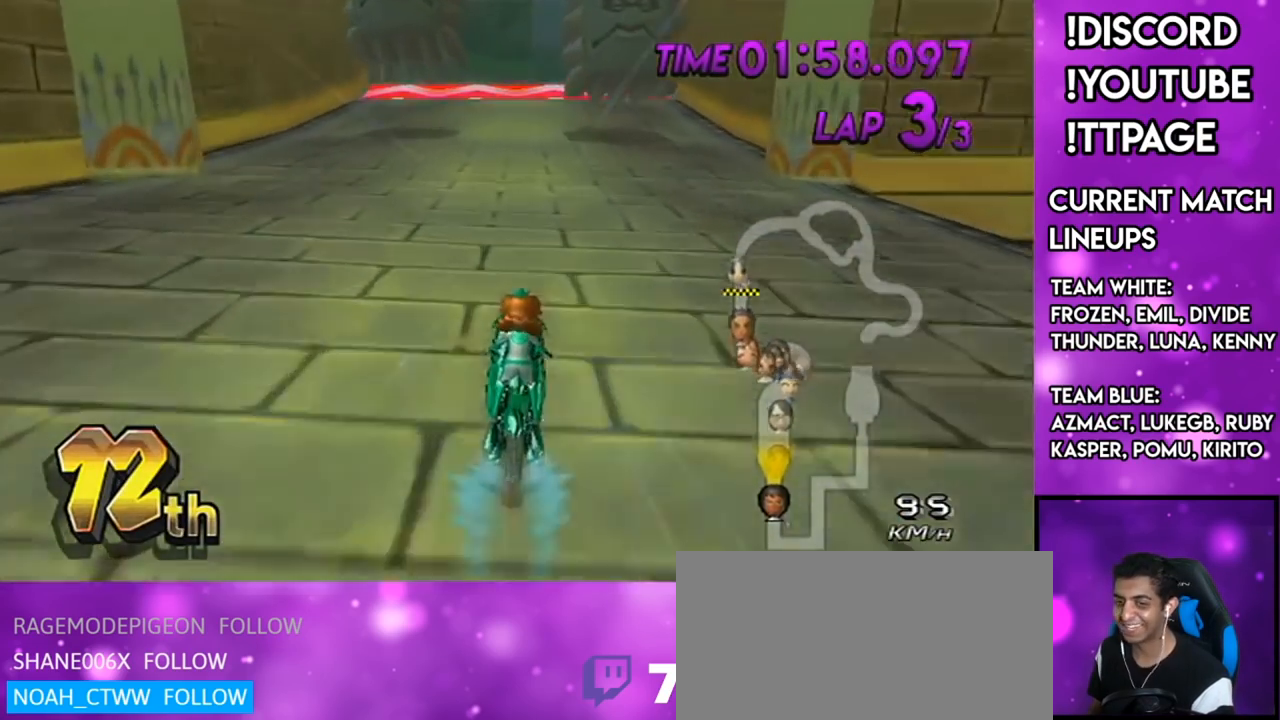
{"buttons": ["A"], "left_stick": "center", "right_stick": "center", "events": [[417, "DPAD_UP", "down"], [484, "DPAD_UP", "up"]]}
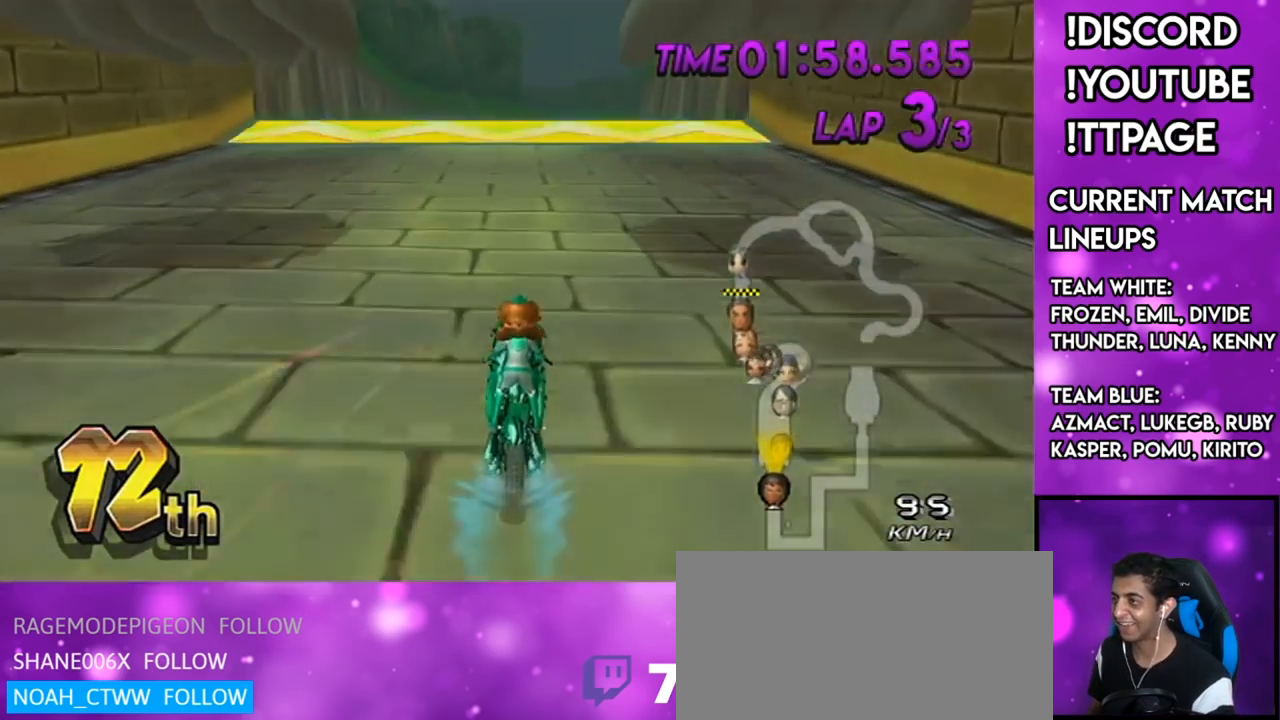
{"buttons": ["A"], "left_stick": "right", "right_stick": "center", "events": [[434, "left_stick", "right"]]}
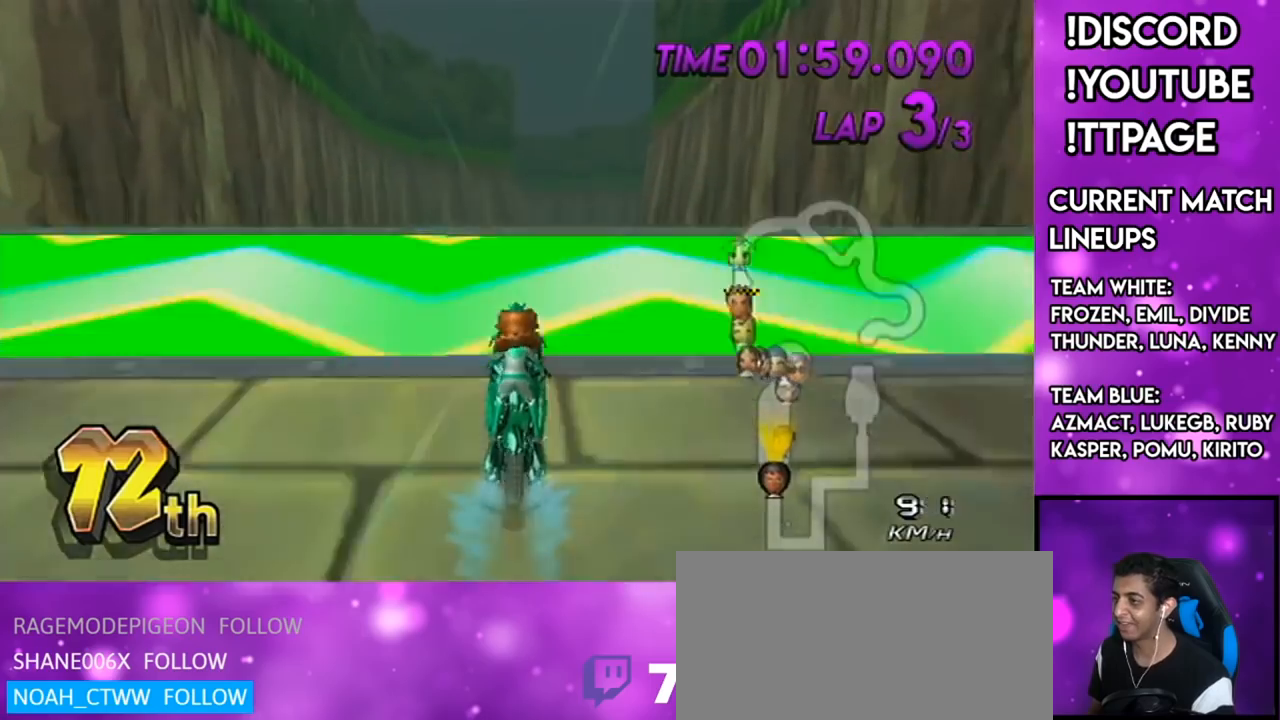
{"buttons": ["A"], "left_stick": "down", "right_stick": "center", "events": [[283, "DPAD_DOWN", "down"], [384, "DPAD_DOWN", "up"], [450, "left_stick", "down"]]}
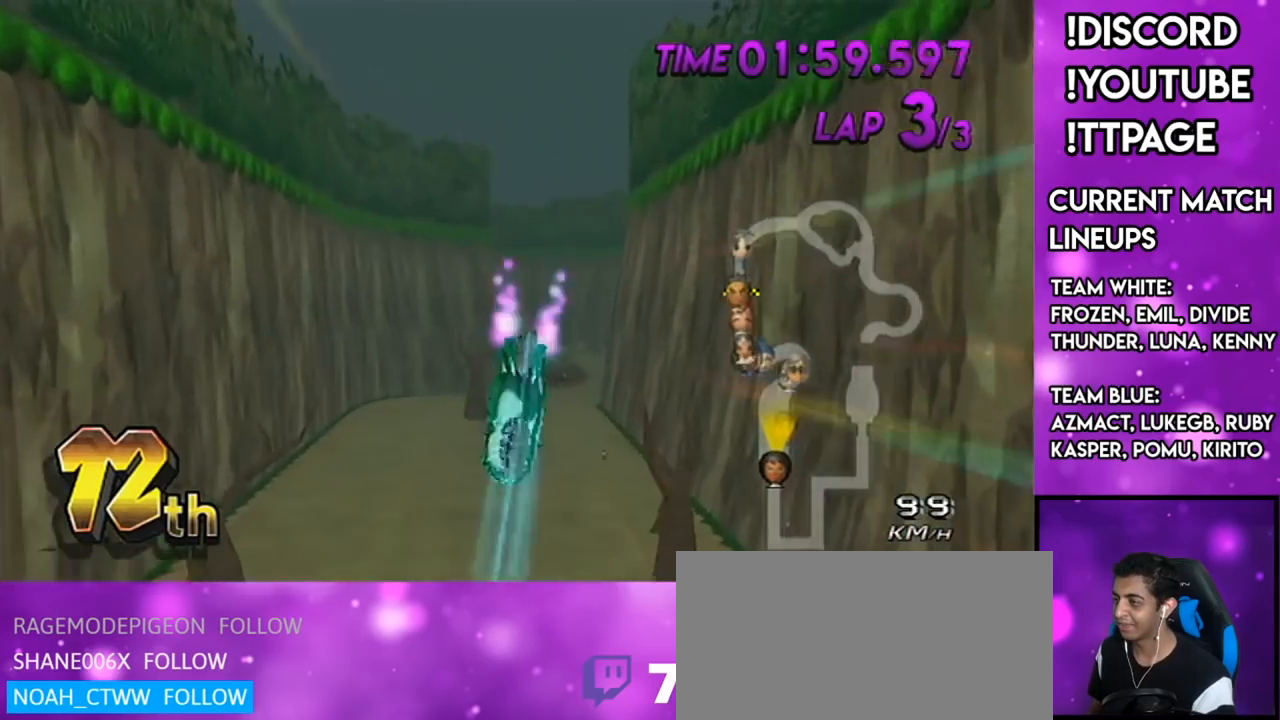
{"buttons": ["A"], "left_stick": "up", "right_stick": "center", "events": [[167, "left_stick", "up"]]}
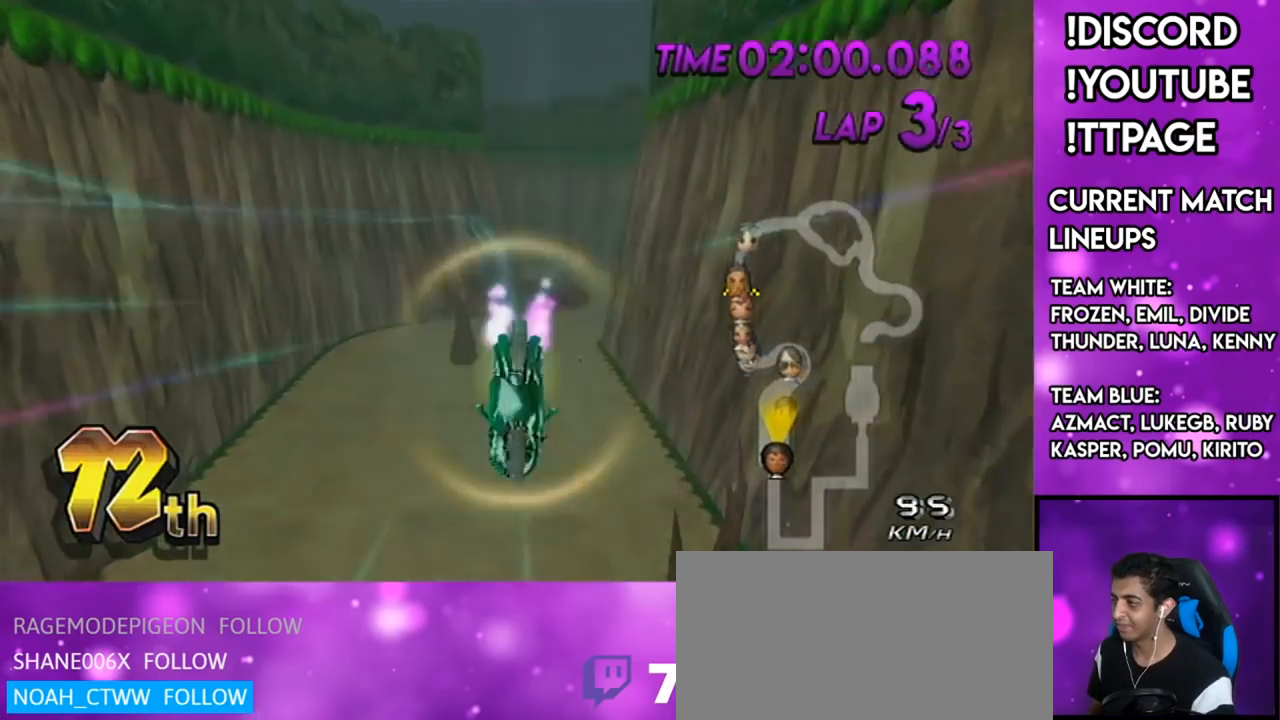
{"buttons": ["A"], "left_stick": "down", "right_stick": "center", "events": [[467, "left_stick", "down"]]}
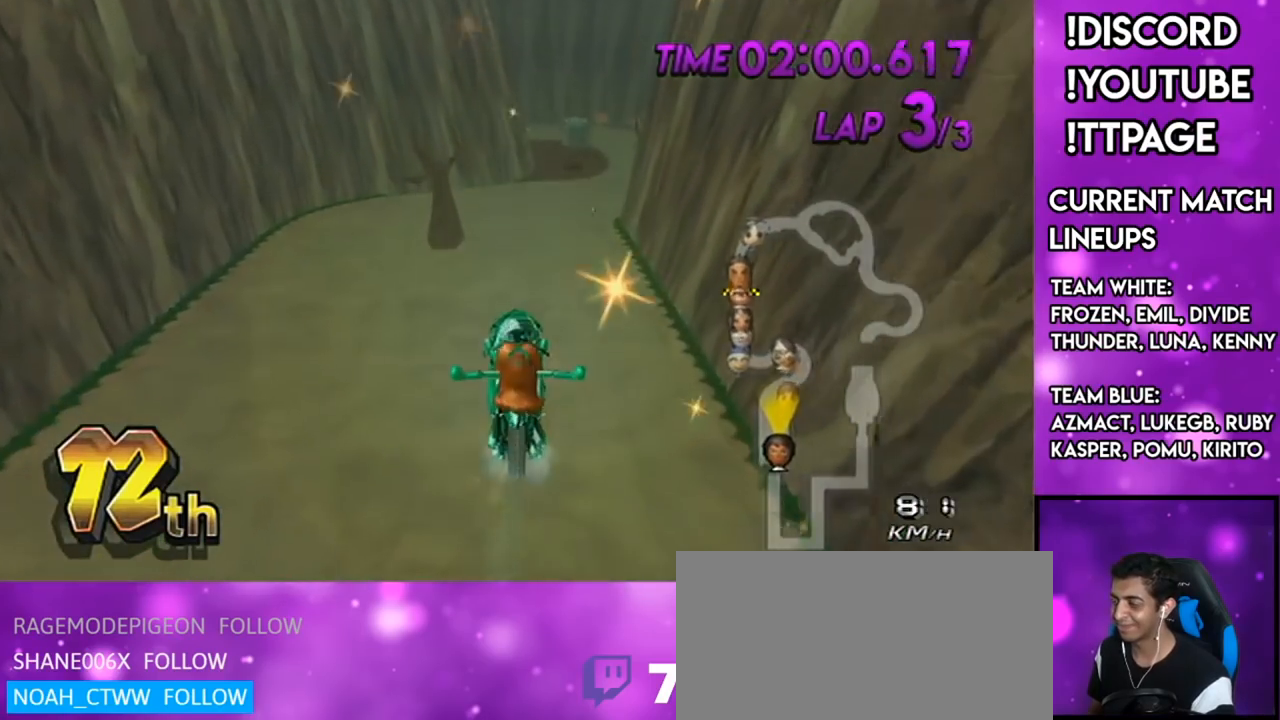
{"buttons": ["A"], "left_stick": "down", "right_stick": "center", "events": []}
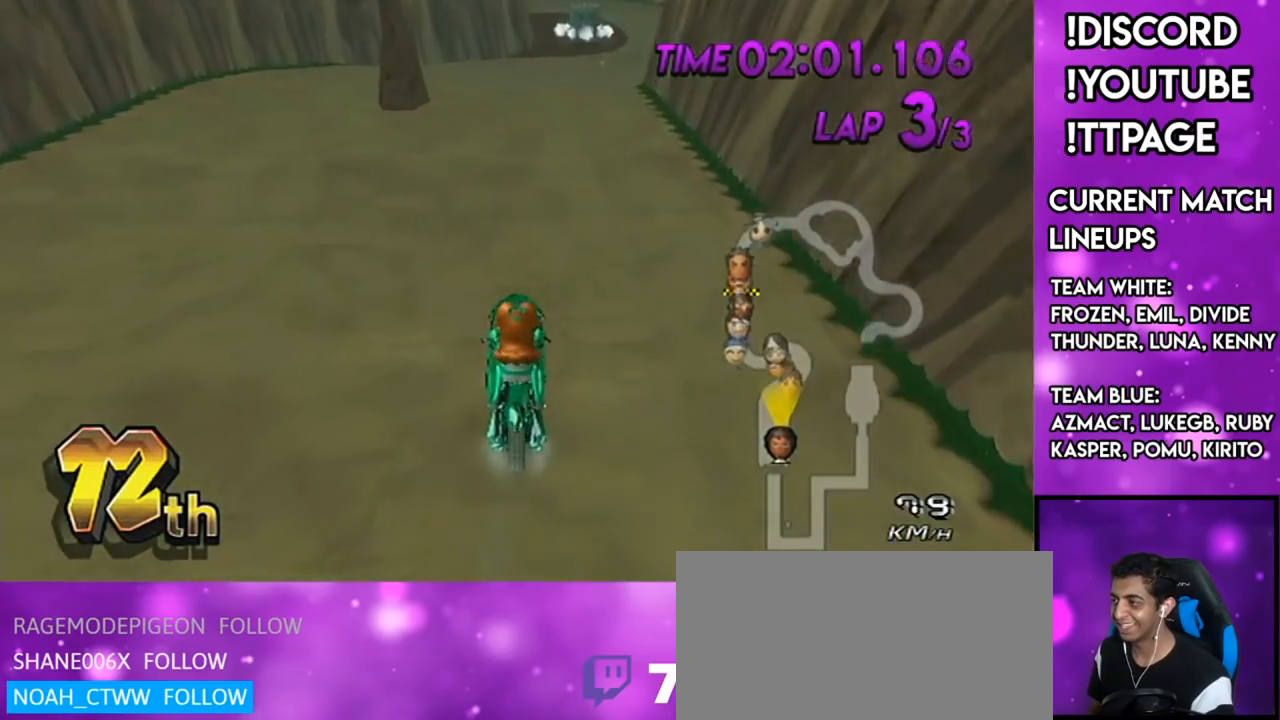
{"buttons": ["A"], "left_stick": "center", "right_stick": "center", "events": [[350, "DPAD_UP", "down"], [417, "DPAD_UP", "up"], [417, "left_stick", "center"]]}
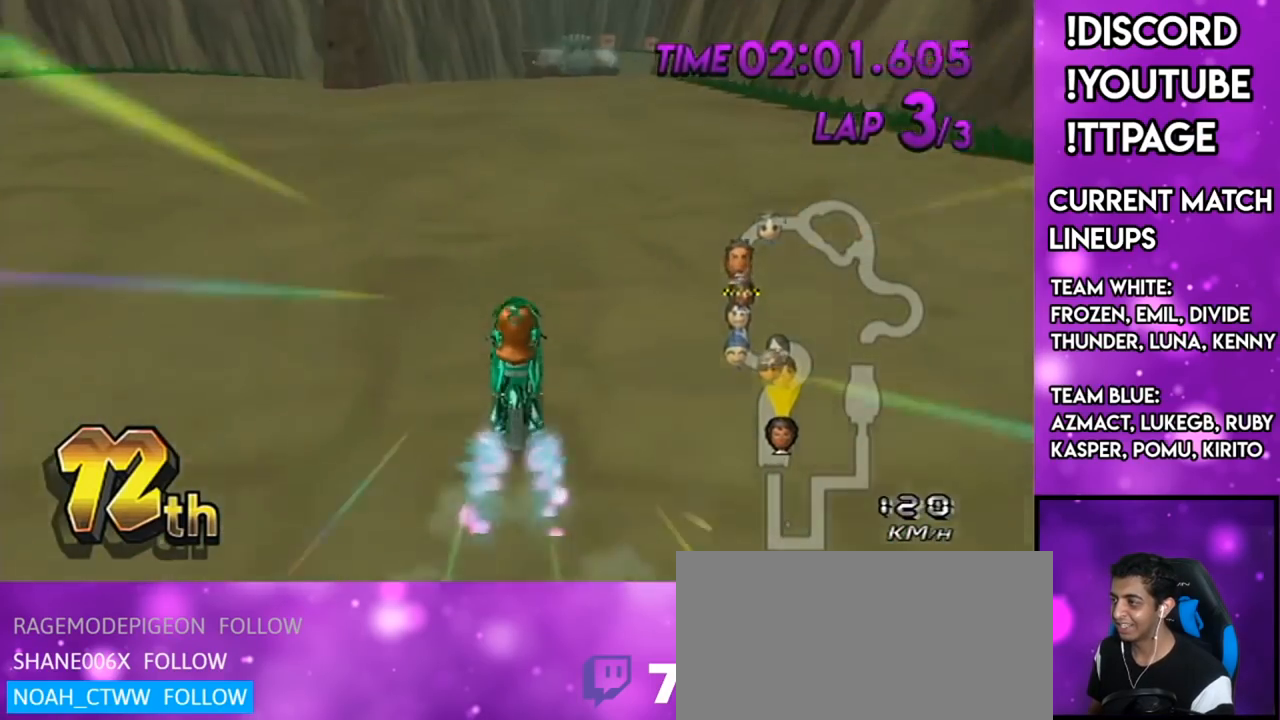
{"buttons": ["A", "R1"], "left_stick": "right", "right_stick": "center", "events": [[17, "DPAD_UP", "down"], [100, "DPAD_UP", "up"], [150, "DPAD_UP", "down"], [267, "DPAD_UP", "up"], [301, "R1", "down"], [351, "left_stick", "right"]]}
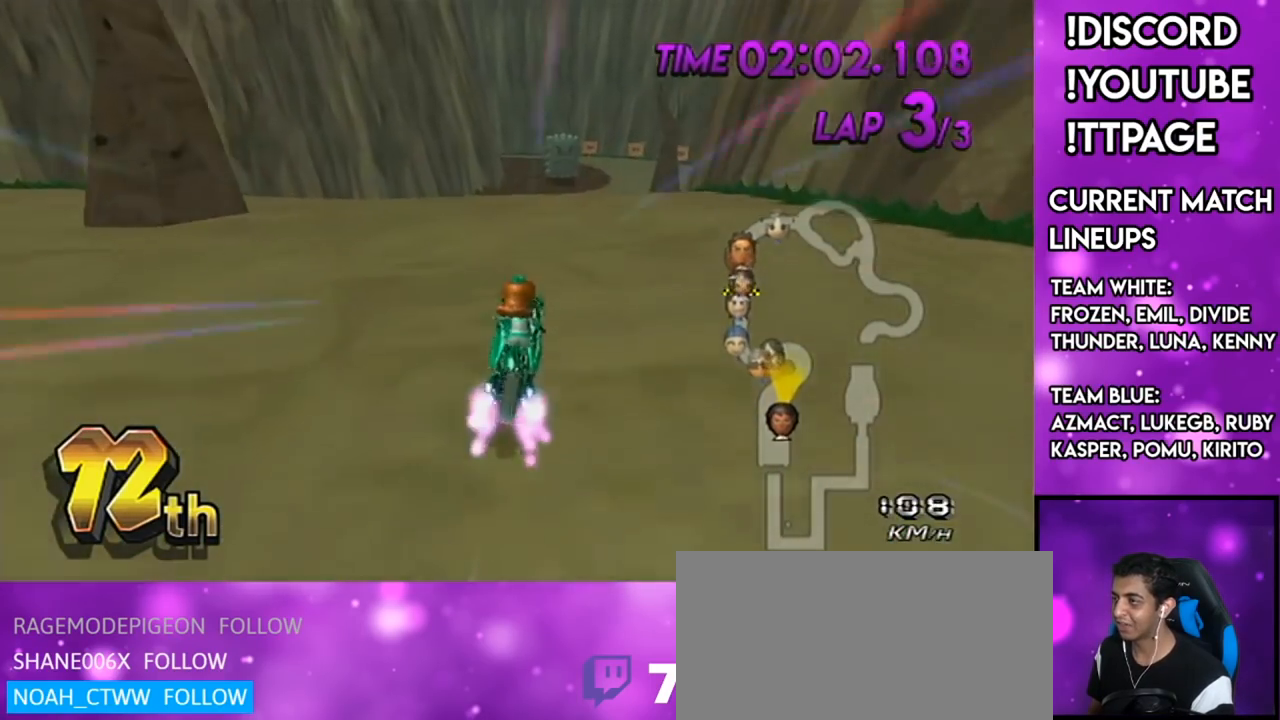
{"buttons": ["A"], "left_stick": "right", "right_stick": "center", "events": [[50, "left_stick", "center"], [100, "R1", "up"], [150, "DPAD_UP", "down"], [200, "DPAD_UP", "up"], [267, "L1", "down"], [267, "R1", "down"], [267, "right_stick", "left"], [317, "L1", "up"], [317, "R1", "up"], [317, "right_stick", "center"], [350, "DPAD_UP", "down"], [450, "DPAD_UP", "up"], [450, "left_stick", "right"]]}
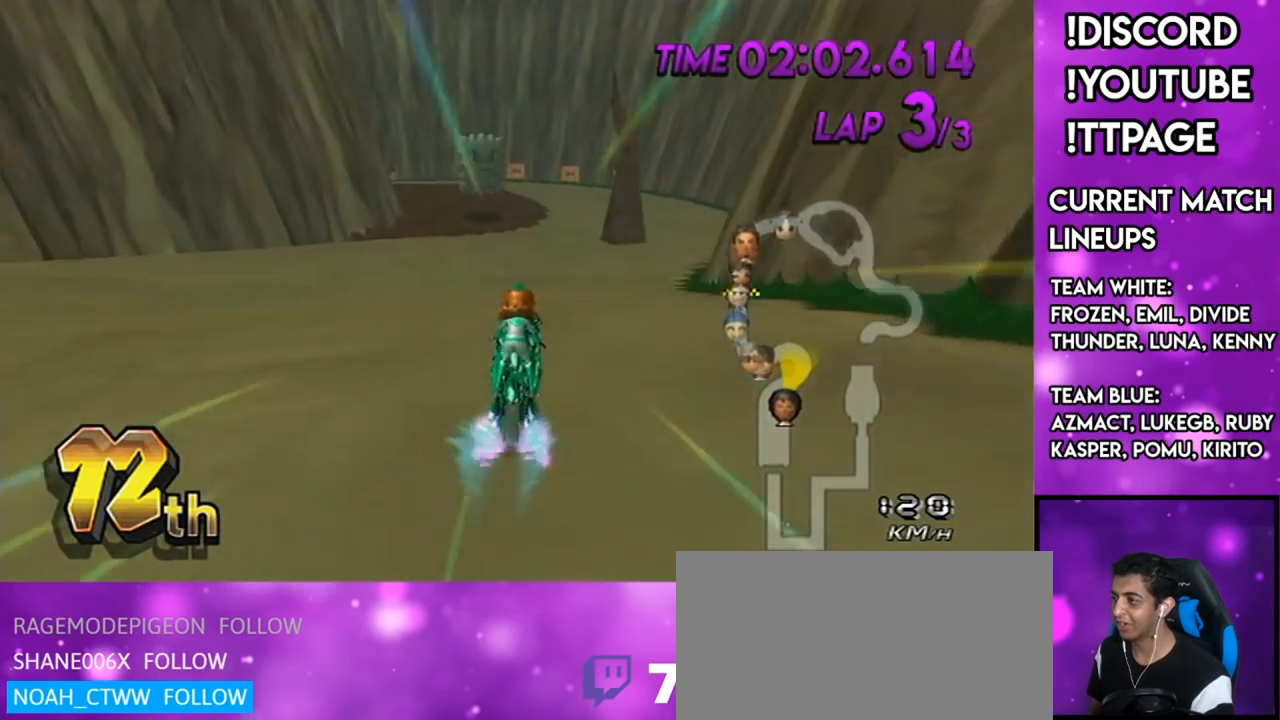
{"buttons": ["A"], "left_stick": "center", "right_stick": "center", "events": [[167, "left_stick", "center"], [301, "L1", "down"], [301, "R1", "down"], [301, "right_stick", "left"], [351, "left_stick", "right"], [401, "L1", "up"], [401, "R1", "up"], [401, "right_stick", "center"], [417, "left_stick", "center"]]}
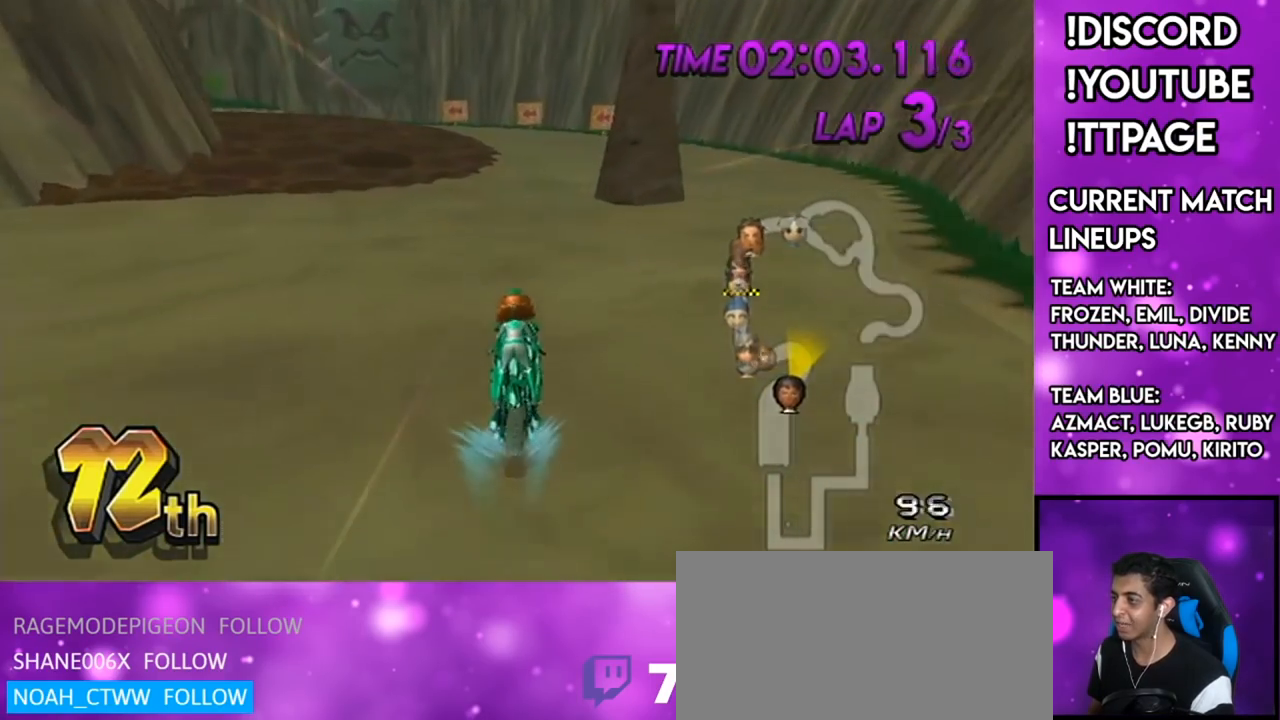
{"buttons": ["A"], "left_stick": "center", "right_stick": "center", "events": [[100, "left_stick", "right"], [167, "left_stick", "center"]]}
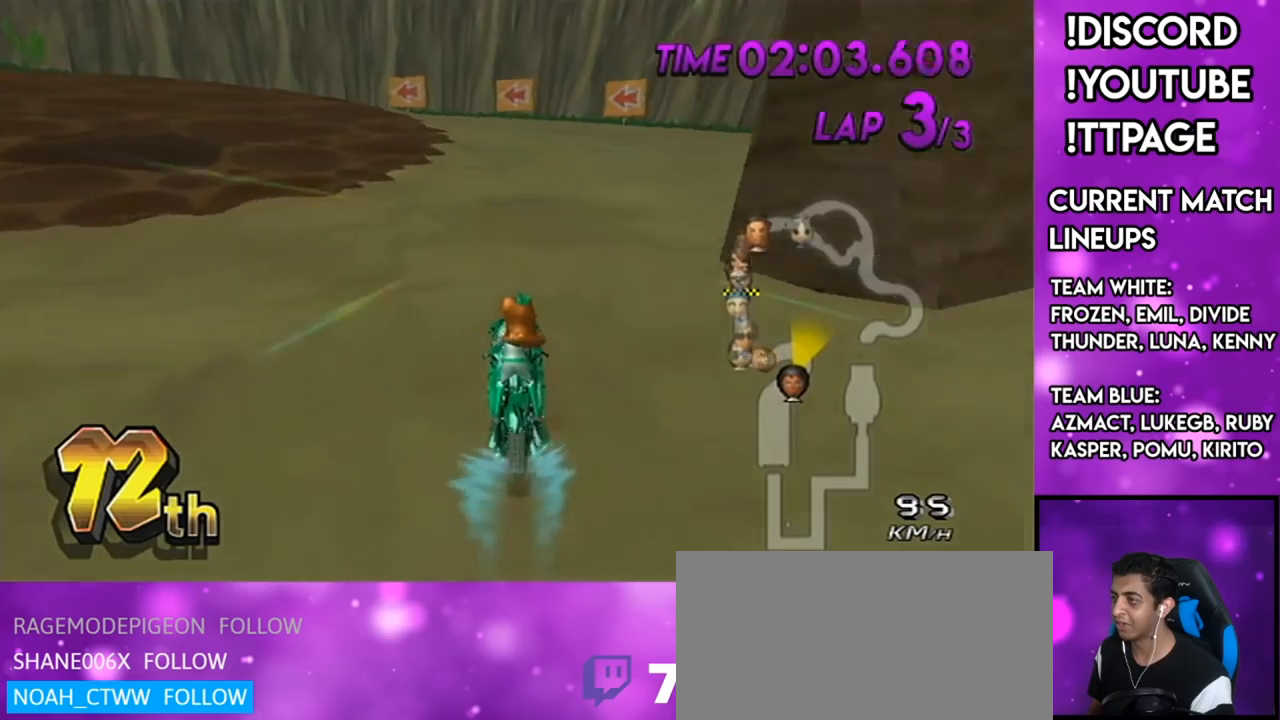
{"buttons": ["A", "R1"], "left_stick": "left", "right_stick": "center", "events": [[217, "R1", "down"], [267, "left_stick", "up-left"], [351, "left_stick", "left"]]}
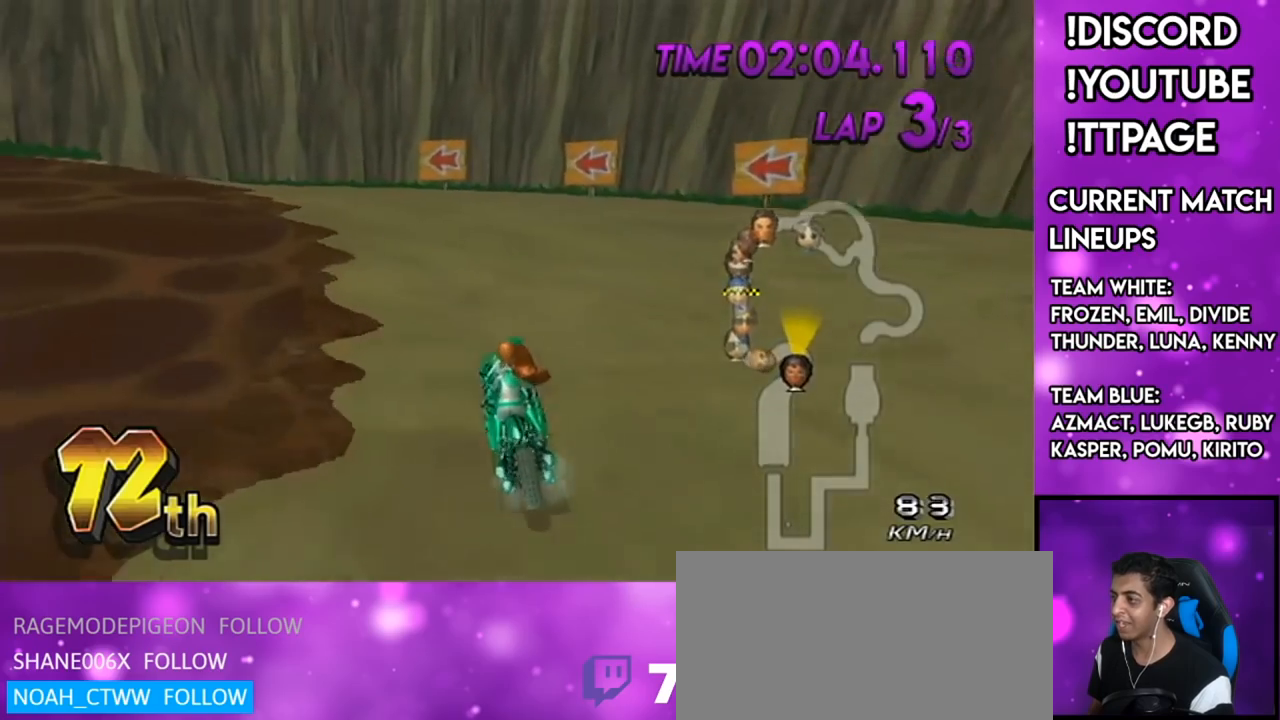
{"buttons": ["A", "R1"], "left_stick": "up-left", "right_stick": "center", "events": [[50, "right_stick", "left"], [117, "right_stick", "center"], [450, "left_stick", "up-left"]]}